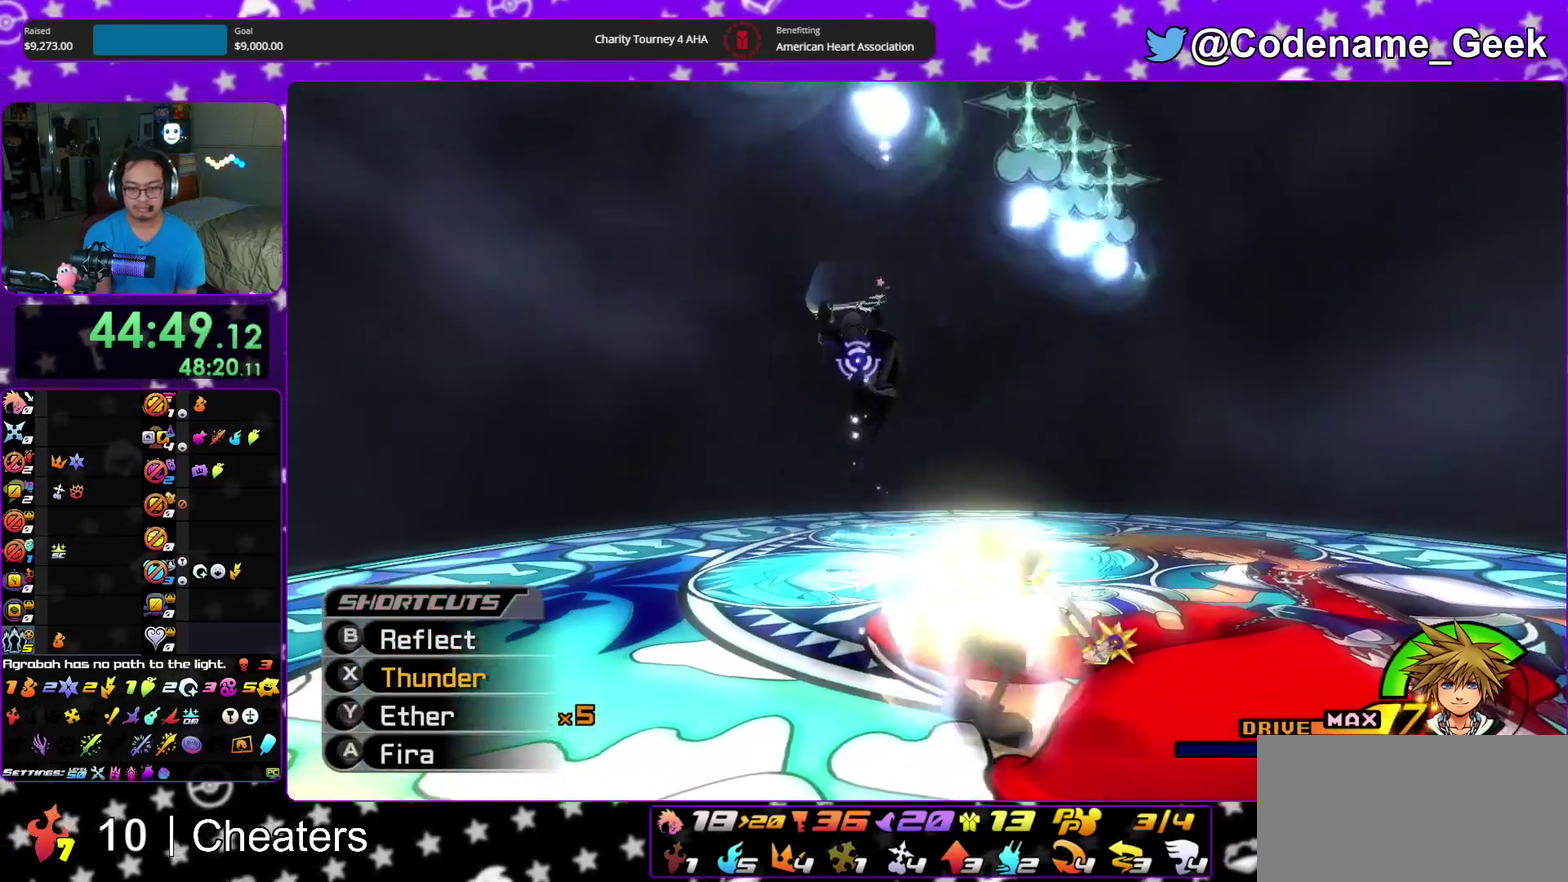
Gameplay with a controller (Nintendo layout); each line is a JSON object with the inputs held at the frame after it (dt_ms = milliseconds from this image to that frame). "events" lists button and stick changes between this image and that frame as [ms after this image, input, new state], when the widget could be followed in between. This overlay highlights the sticks when they move; stick clicks (L3 R3) are not distinguishable. Not read: HOME L3 R3 SELECT START.
{"dt_ms": 300, "buttons": ["Y"], "left_stick": "center", "right_stick": "center"}
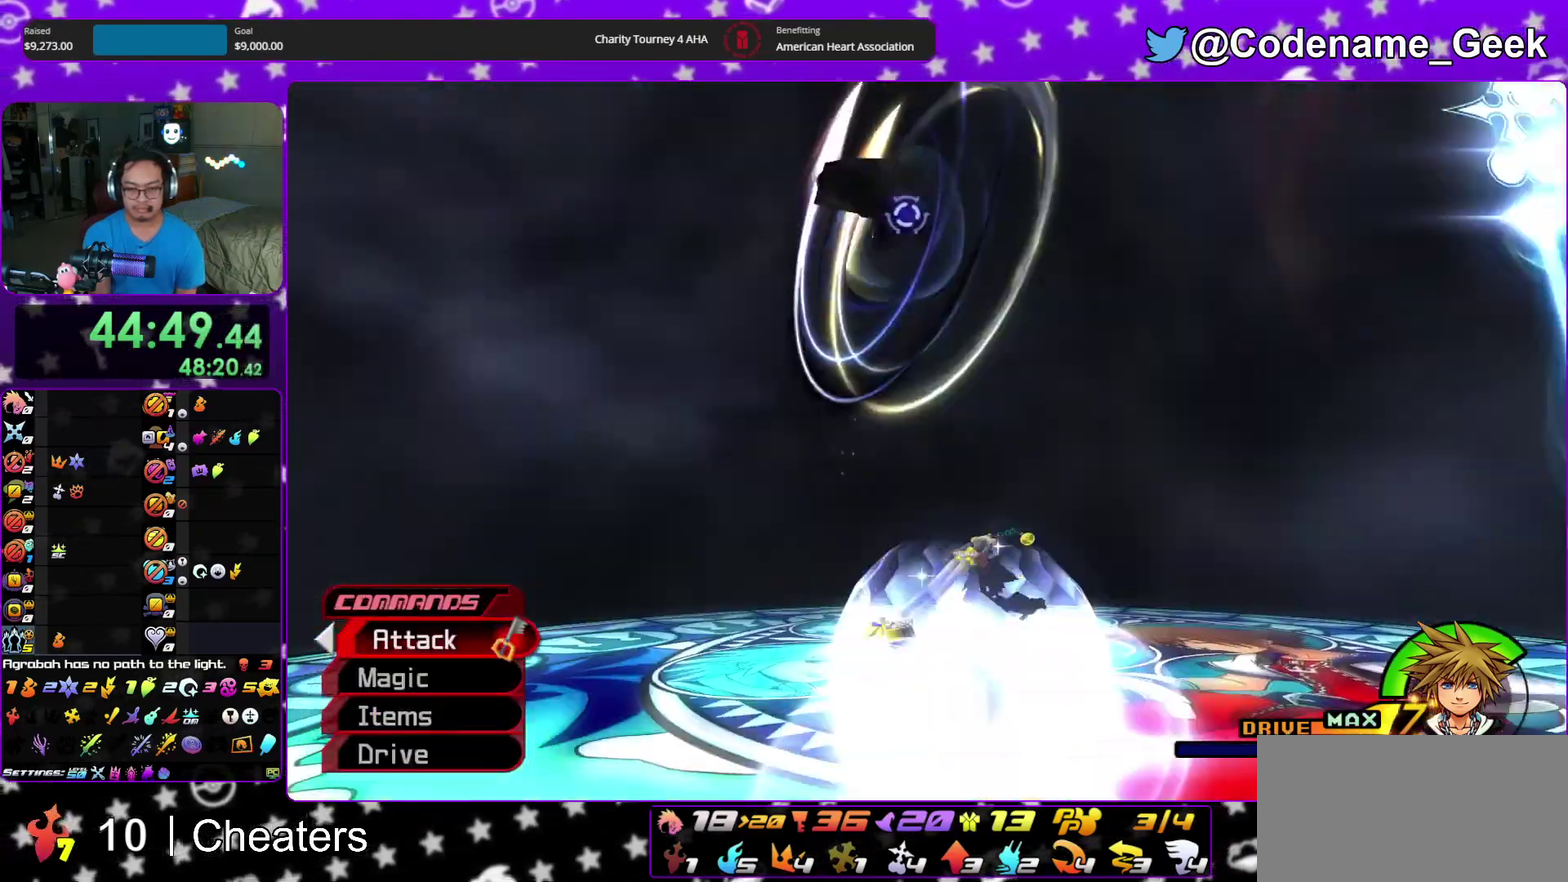
{"dt_ms": 600, "buttons": [], "left_stick": "center", "right_stick": "center"}
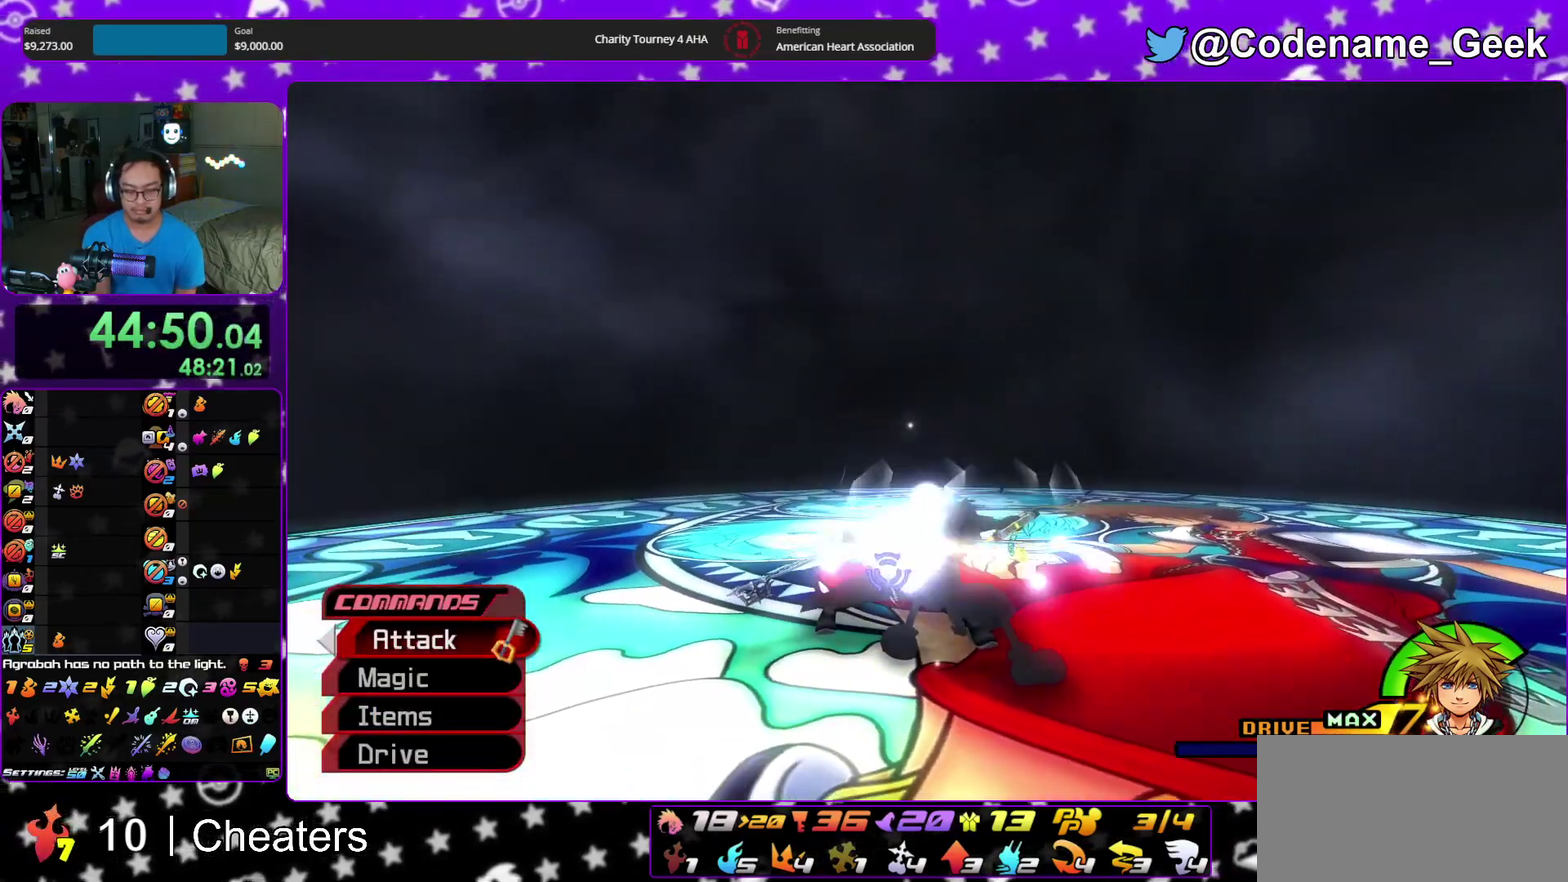
{"dt_ms": 400, "buttons": [], "left_stick": "center", "right_stick": "center", "events": [[167, "Y", "down"], [217, "Y", "up"]]}
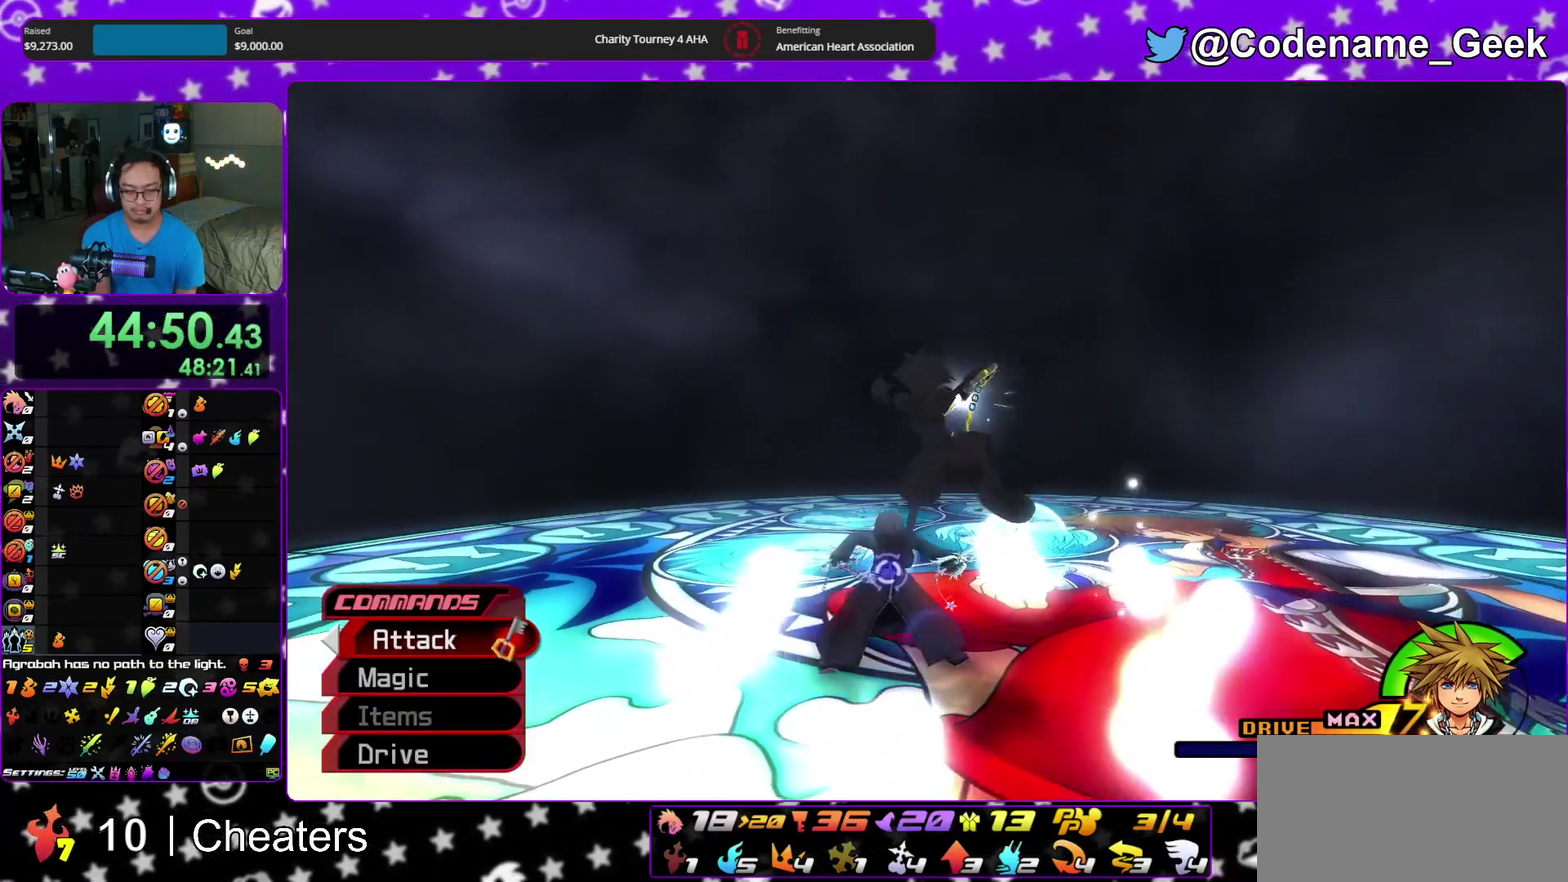
{"dt_ms": 500, "buttons": [], "left_stick": "center", "right_stick": "center", "events": []}
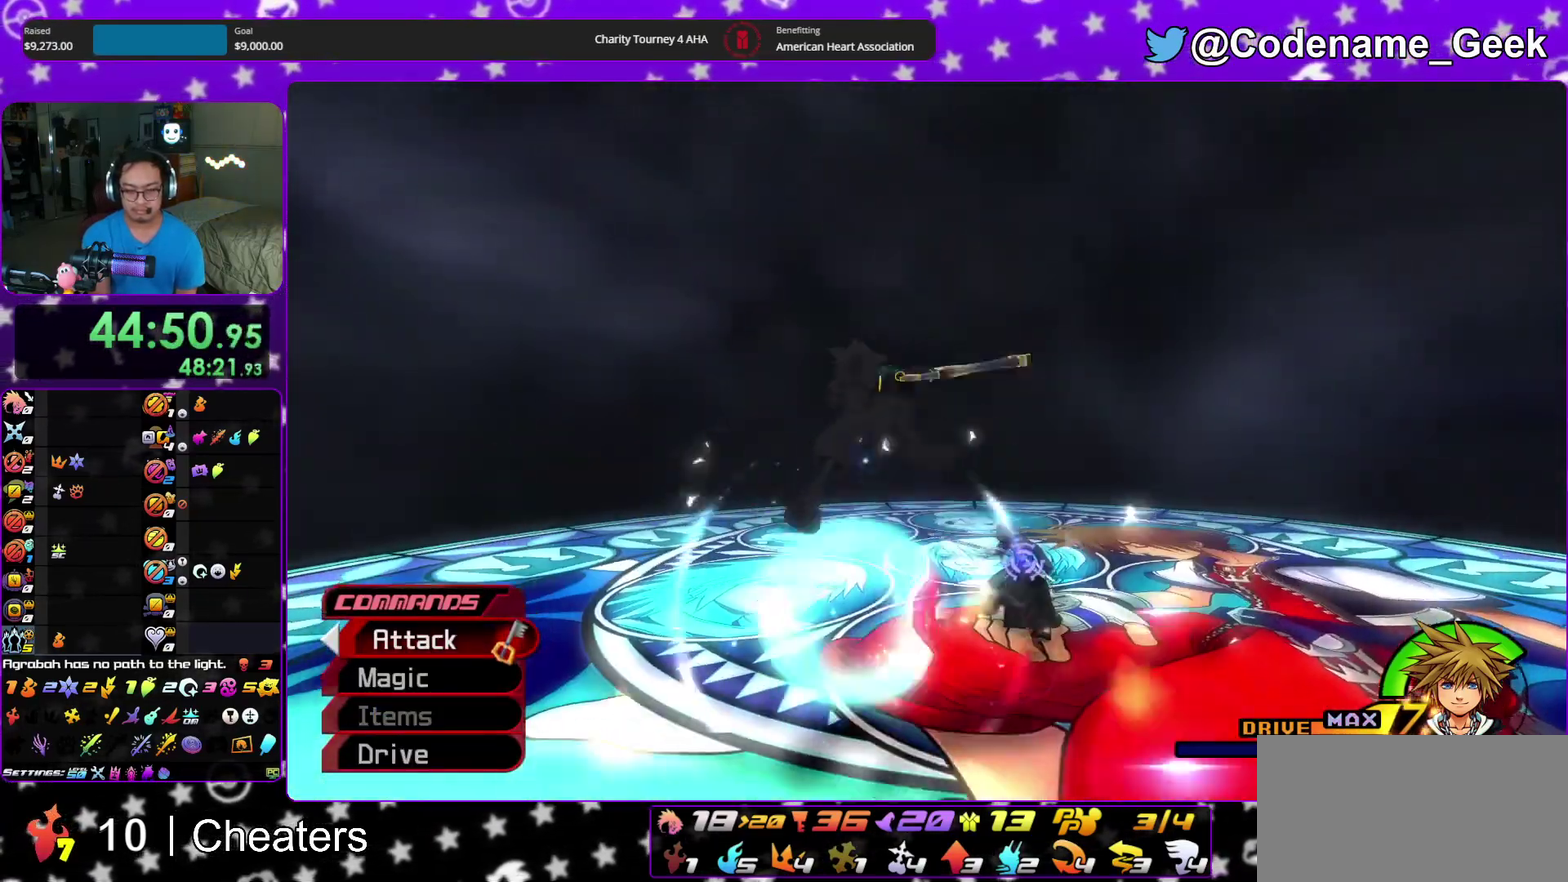
{"dt_ms": 500, "buttons": [], "left_stick": "down-left", "right_stick": "center", "events": [[283, "left_stick", "down-left"], [350, "right_stick", "down"], [417, "right_stick", "down-right"], [483, "right_stick", "center"]]}
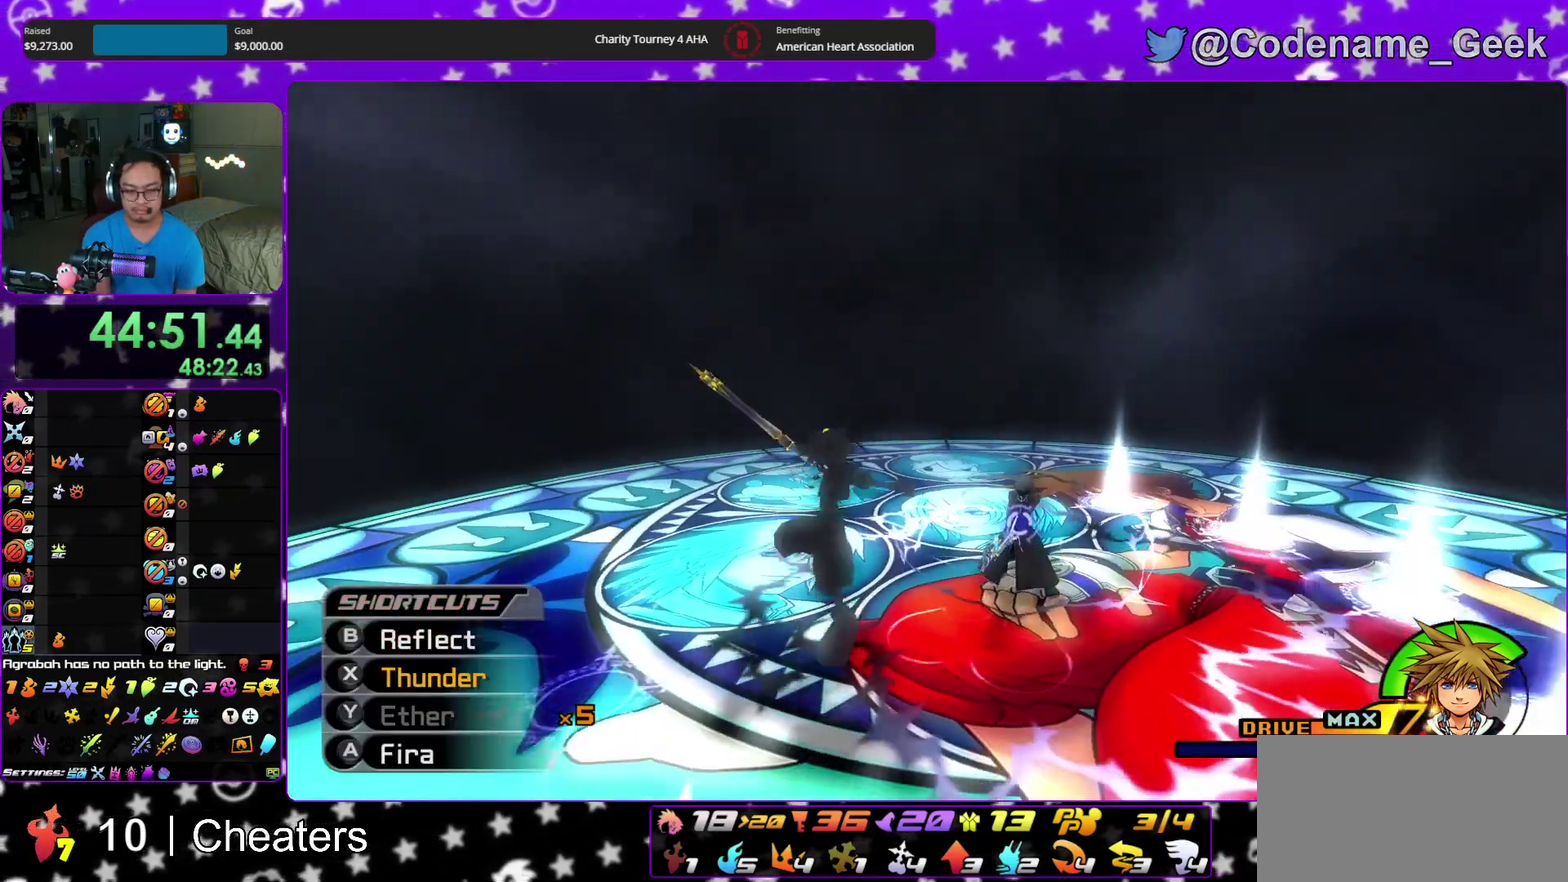
{"dt_ms": 400, "buttons": ["Y"], "left_stick": "down", "right_stick": "down-right", "events": [[133, "right_stick", "down-right"], [350, "Y", "down"], [400, "left_stick", "down"]]}
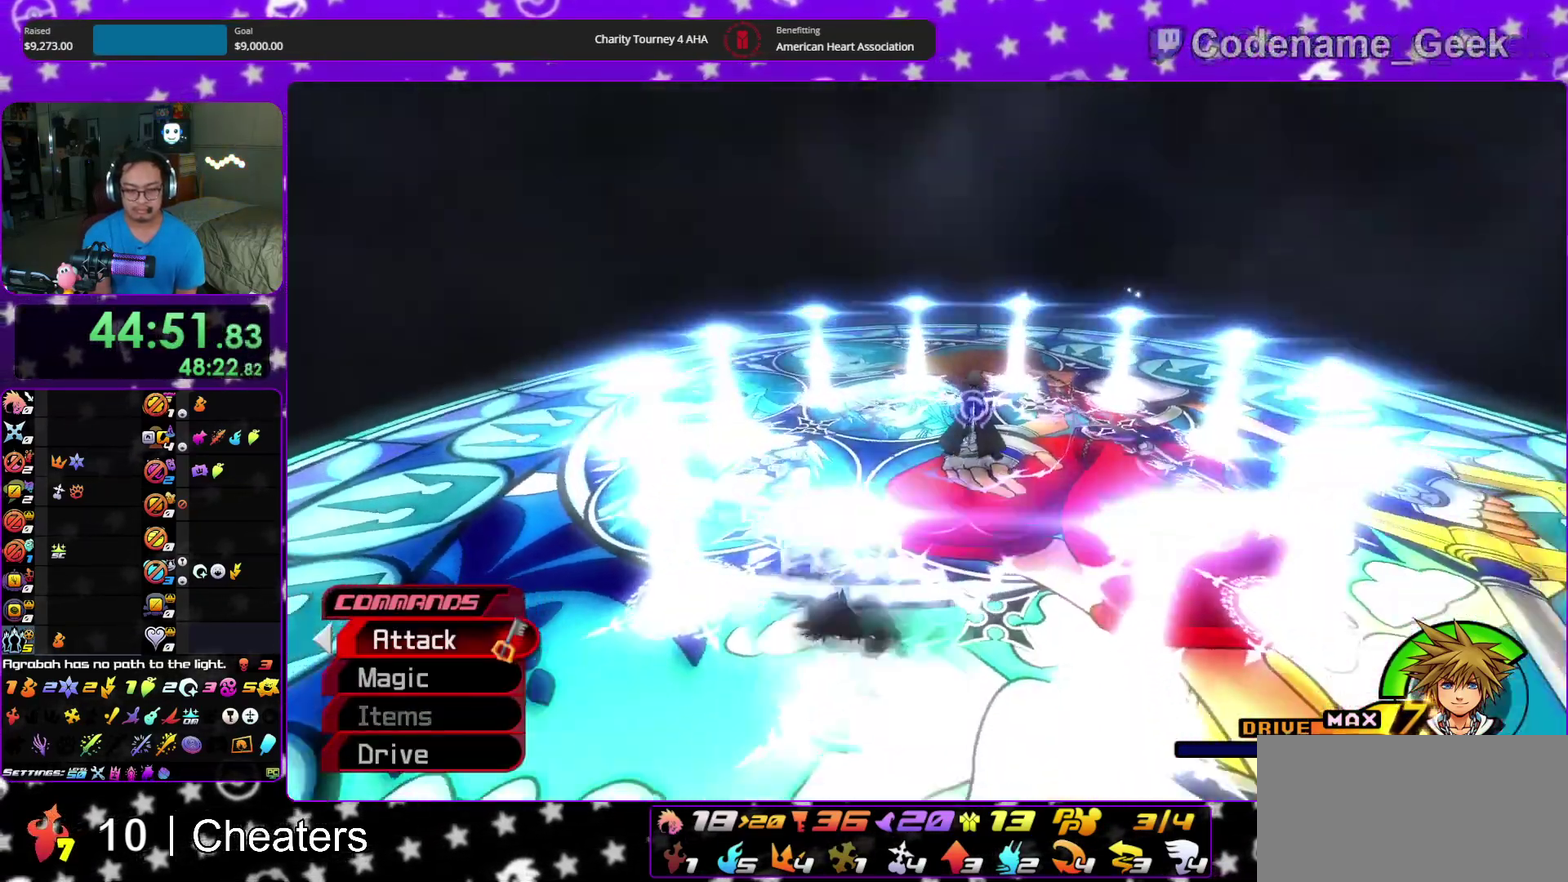
{"dt_ms": 600, "buttons": [], "left_stick": "down-left", "right_stick": "center", "events": [[83, "Y", "up"], [83, "right_stick", "down"], [150, "Y", "down"], [150, "right_stick", "center"], [300, "Y", "up"], [317, "left_stick", "down-left"], [467, "right_stick", "down-right"], [550, "right_stick", "center"]]}
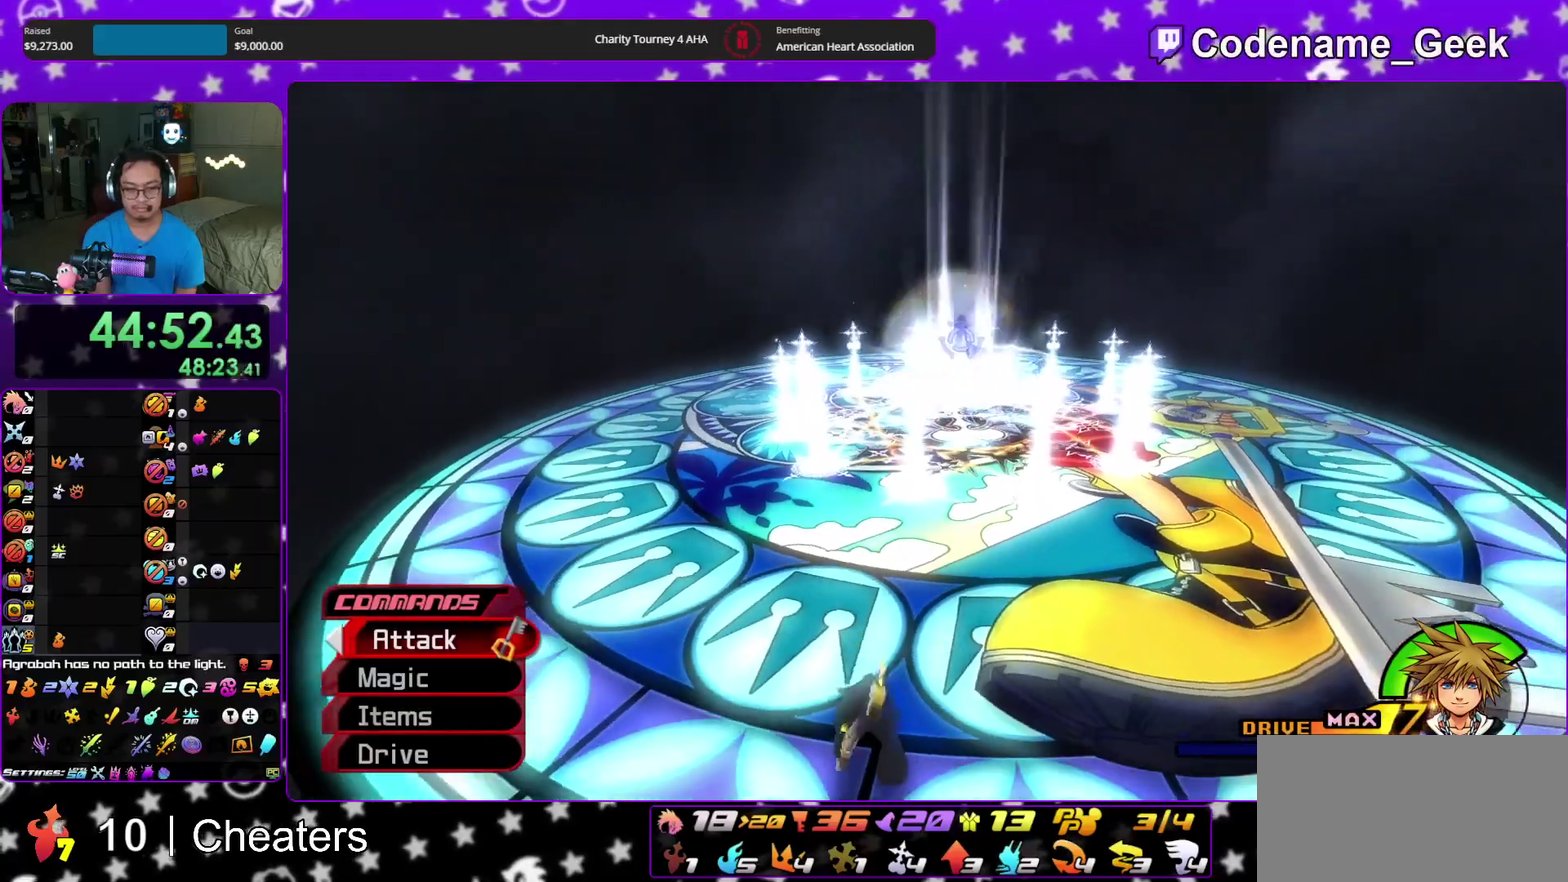
{"dt_ms": 300, "buttons": [], "left_stick": "center", "right_stick": "down"}
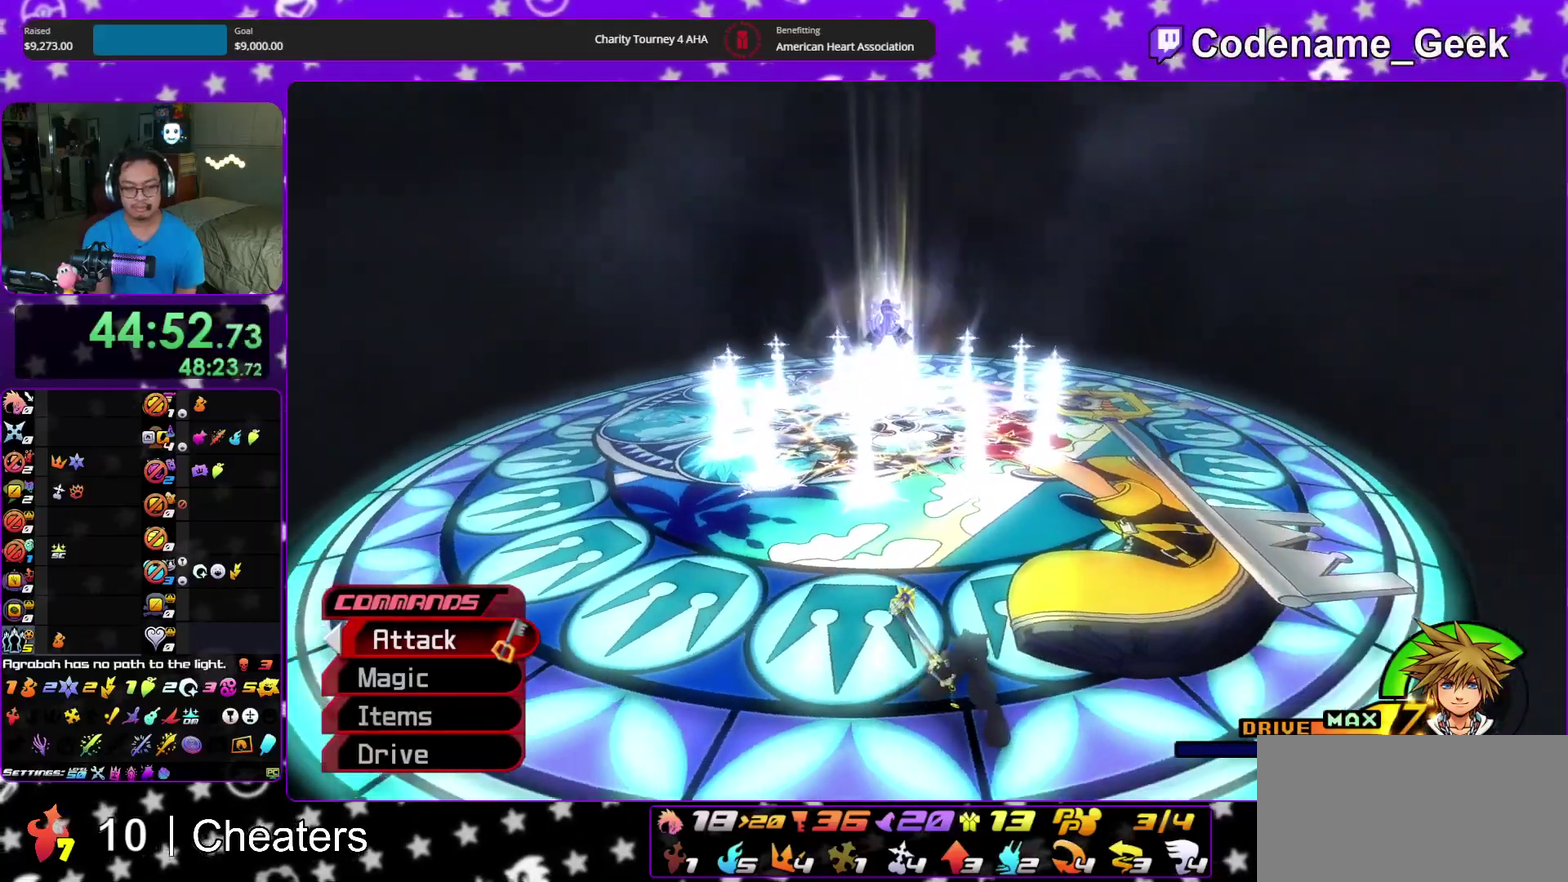
{"dt_ms": 900, "buttons": ["Y"], "left_stick": "down-left", "right_stick": "center", "events": [[167, "left_stick", "down-left"], [500, "Y", "down"], [600, "Y", "up"], [683, "Y", "down"], [717, "right_stick", "center"], [783, "Y", "up"], [883, "Y", "down"]]}
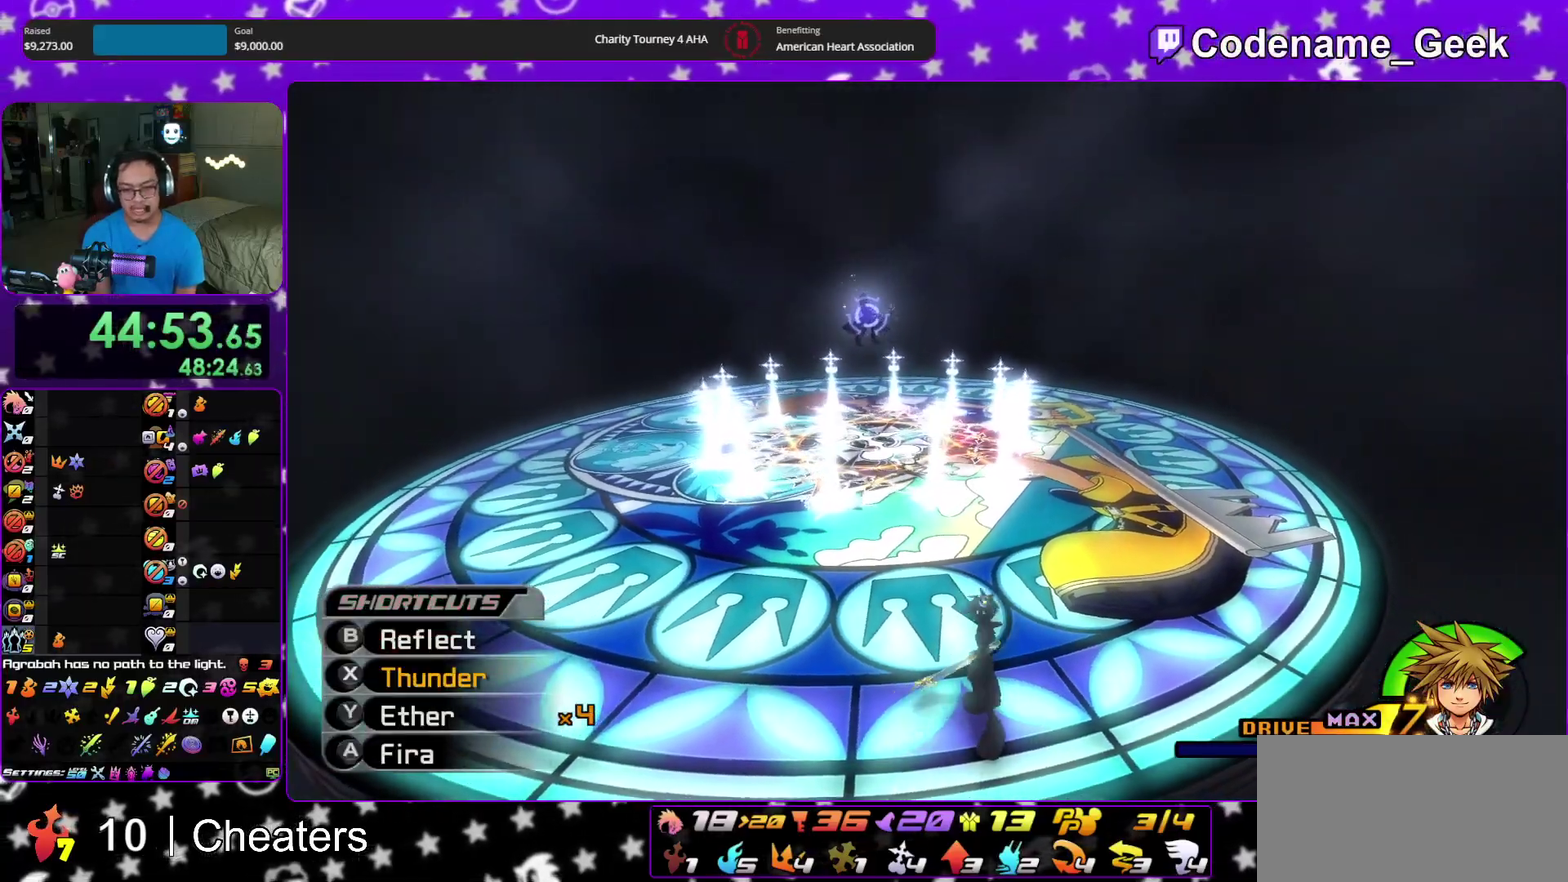
{"dt_ms": 300, "buttons": [], "left_stick": "left", "right_stick": "center", "events": [[50, "left_stick", "left"], [83, "Y", "up"], [83, "right_stick", "down"], [250, "right_stick", "center"]]}
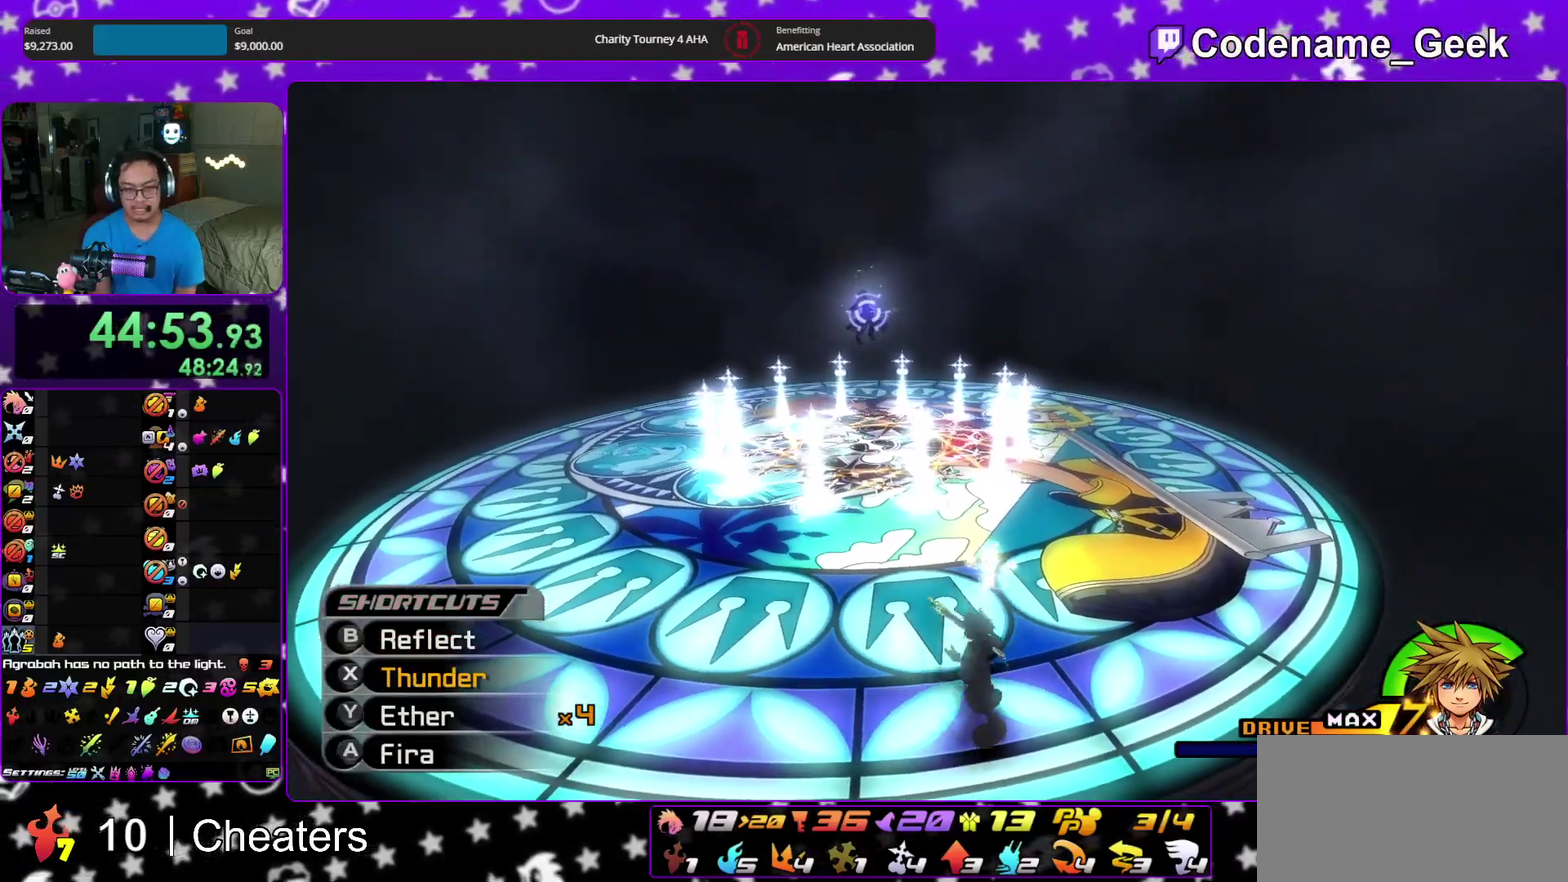
{"dt_ms": 600, "buttons": ["Y"], "left_stick": "up-left", "right_stick": "down-right", "events": [[67, "B", "down"], [167, "B", "up"], [217, "B", "down"], [333, "B", "up"], [350, "Y", "down"], [433, "left_stick", "up-left"], [467, "right_stick", "down-right"]]}
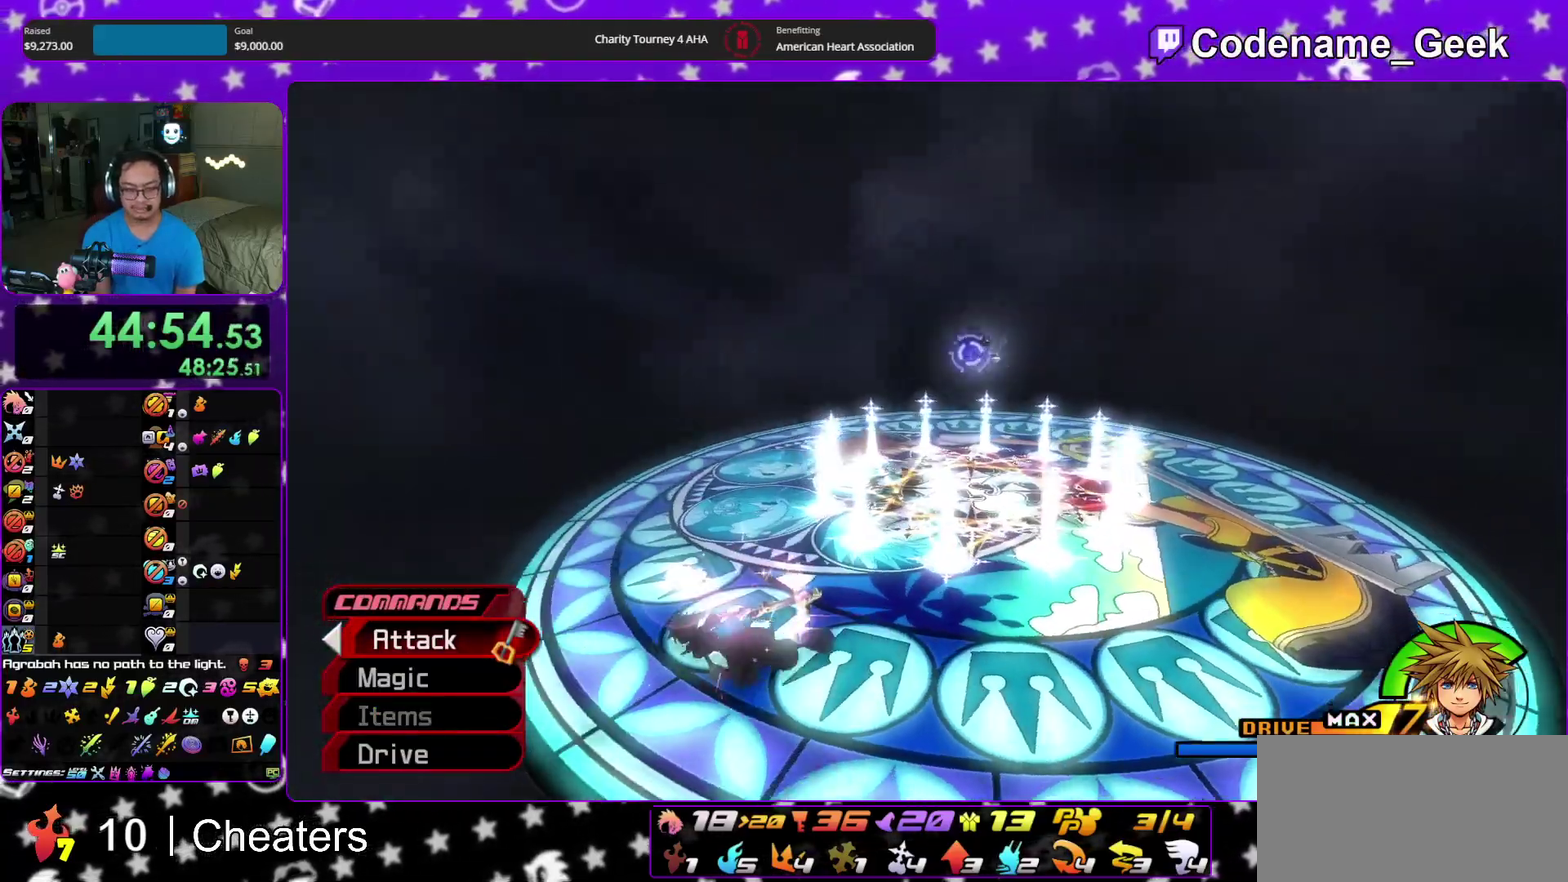
{"dt_ms": 400, "buttons": ["Y"], "left_stick": "up-left", "right_stick": "down-right", "events": []}
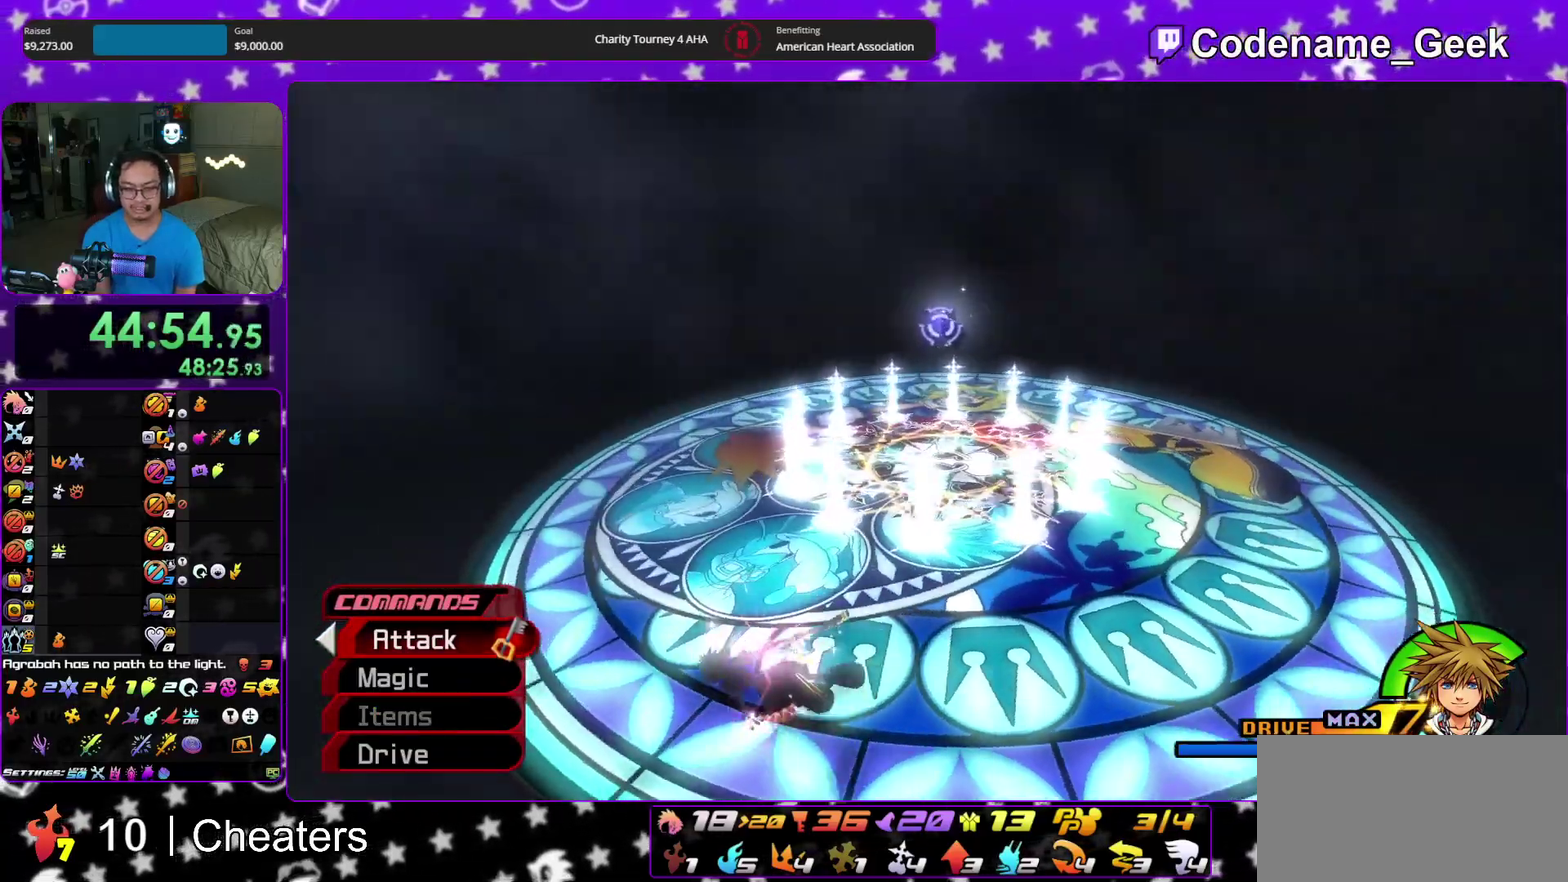
{"dt_ms": 500, "buttons": ["Y"], "left_stick": "left", "right_stick": "down-right", "events": [[67, "left_stick", "left"]]}
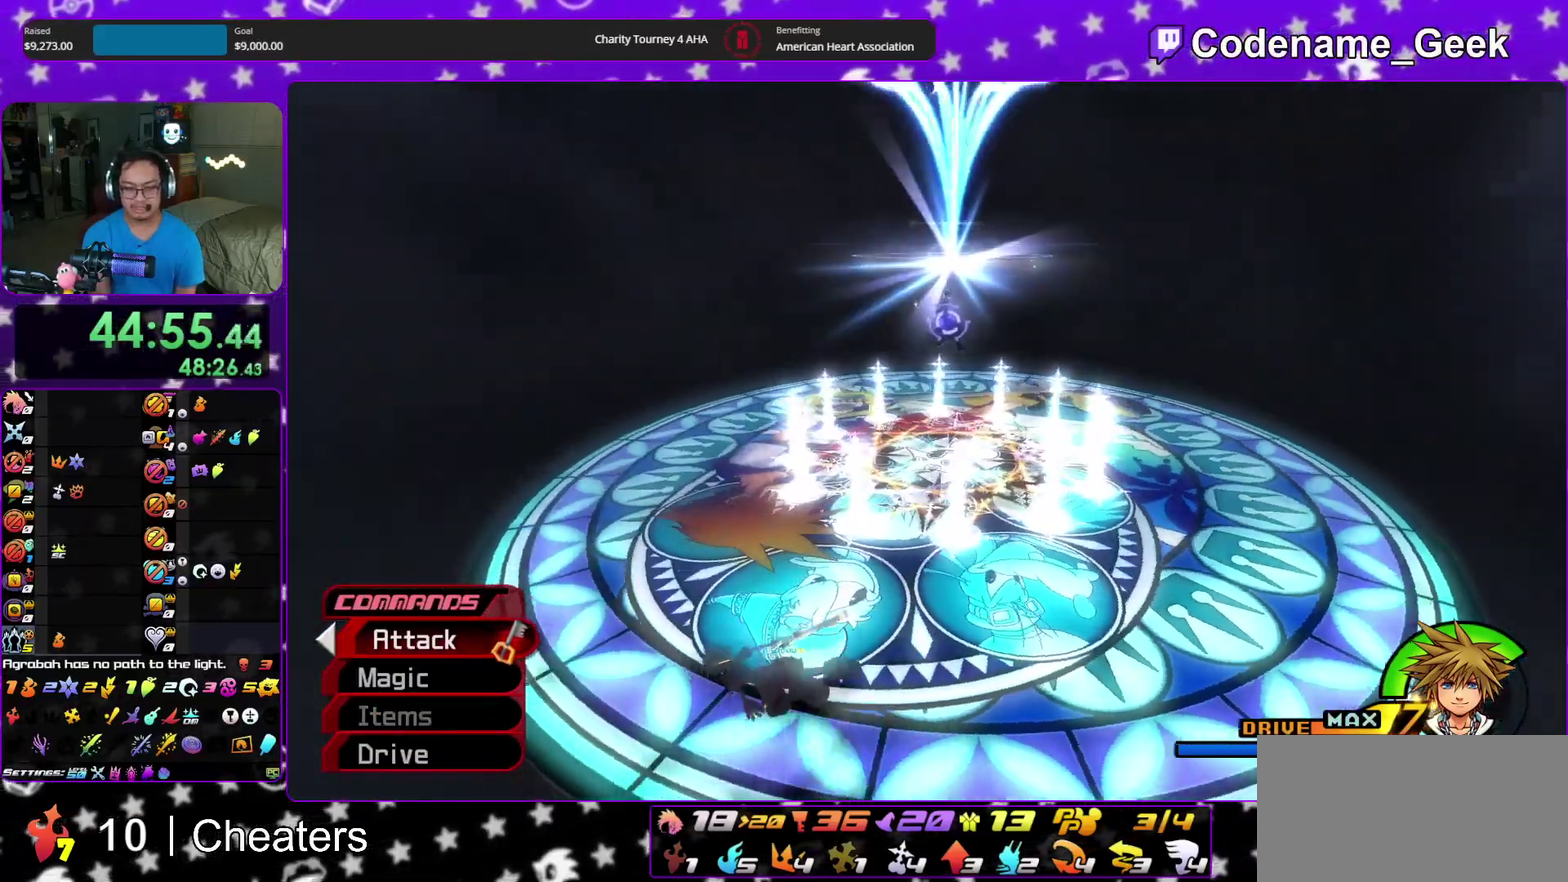
{"dt_ms": 500, "buttons": ["Y"], "left_stick": "left", "right_stick": "down-right", "events": []}
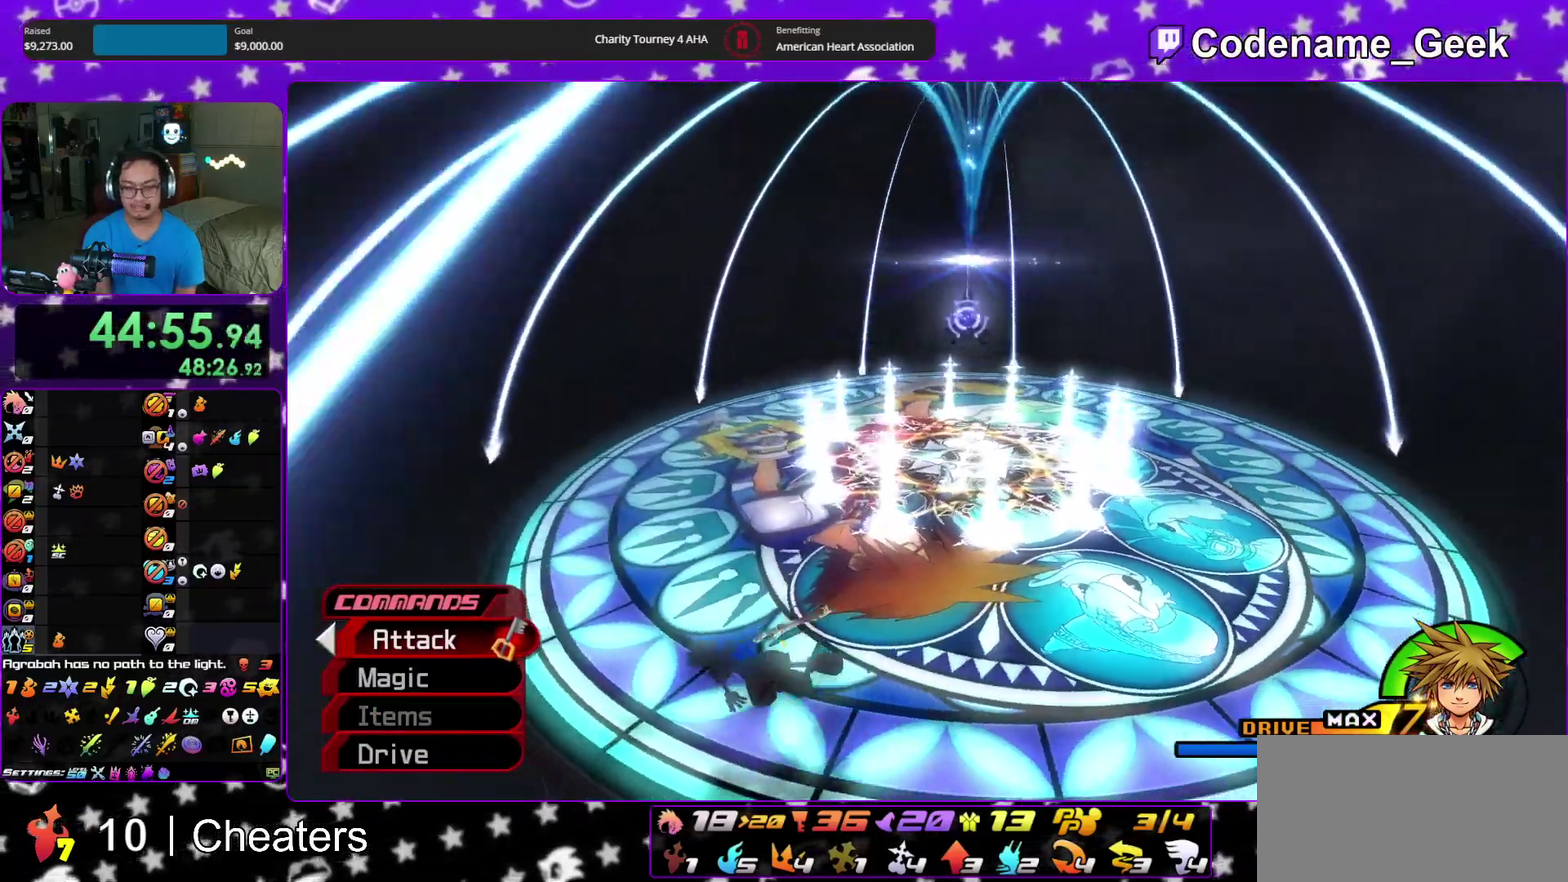
{"dt_ms": 400, "buttons": ["Y"], "left_stick": "left", "right_stick": "down-right", "events": []}
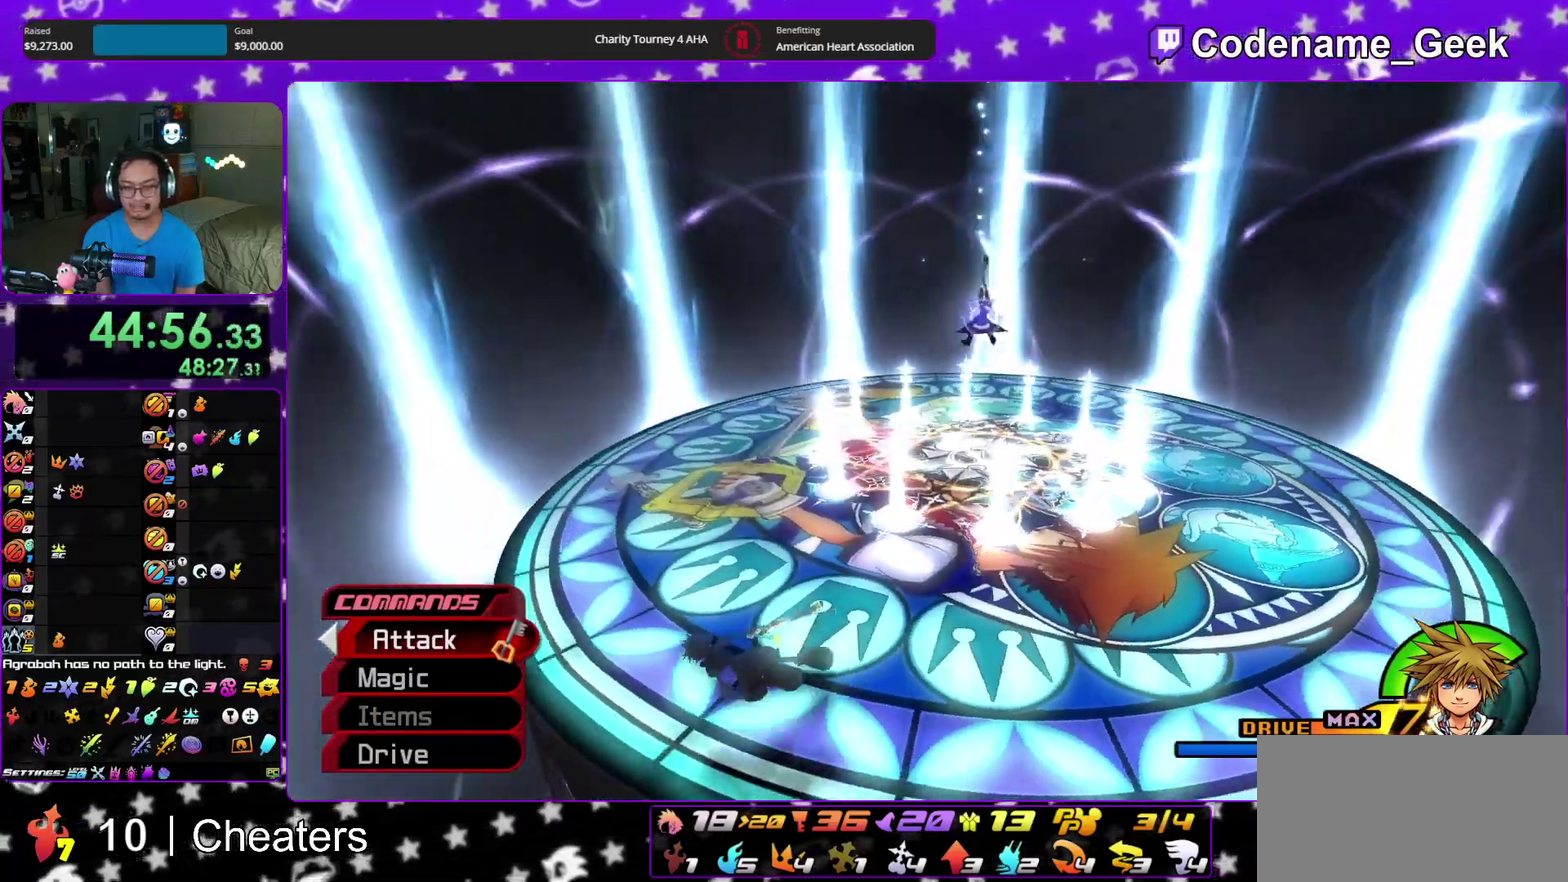
{"dt_ms": 600, "buttons": ["Y"], "left_stick": "left", "right_stick": "down-right", "events": []}
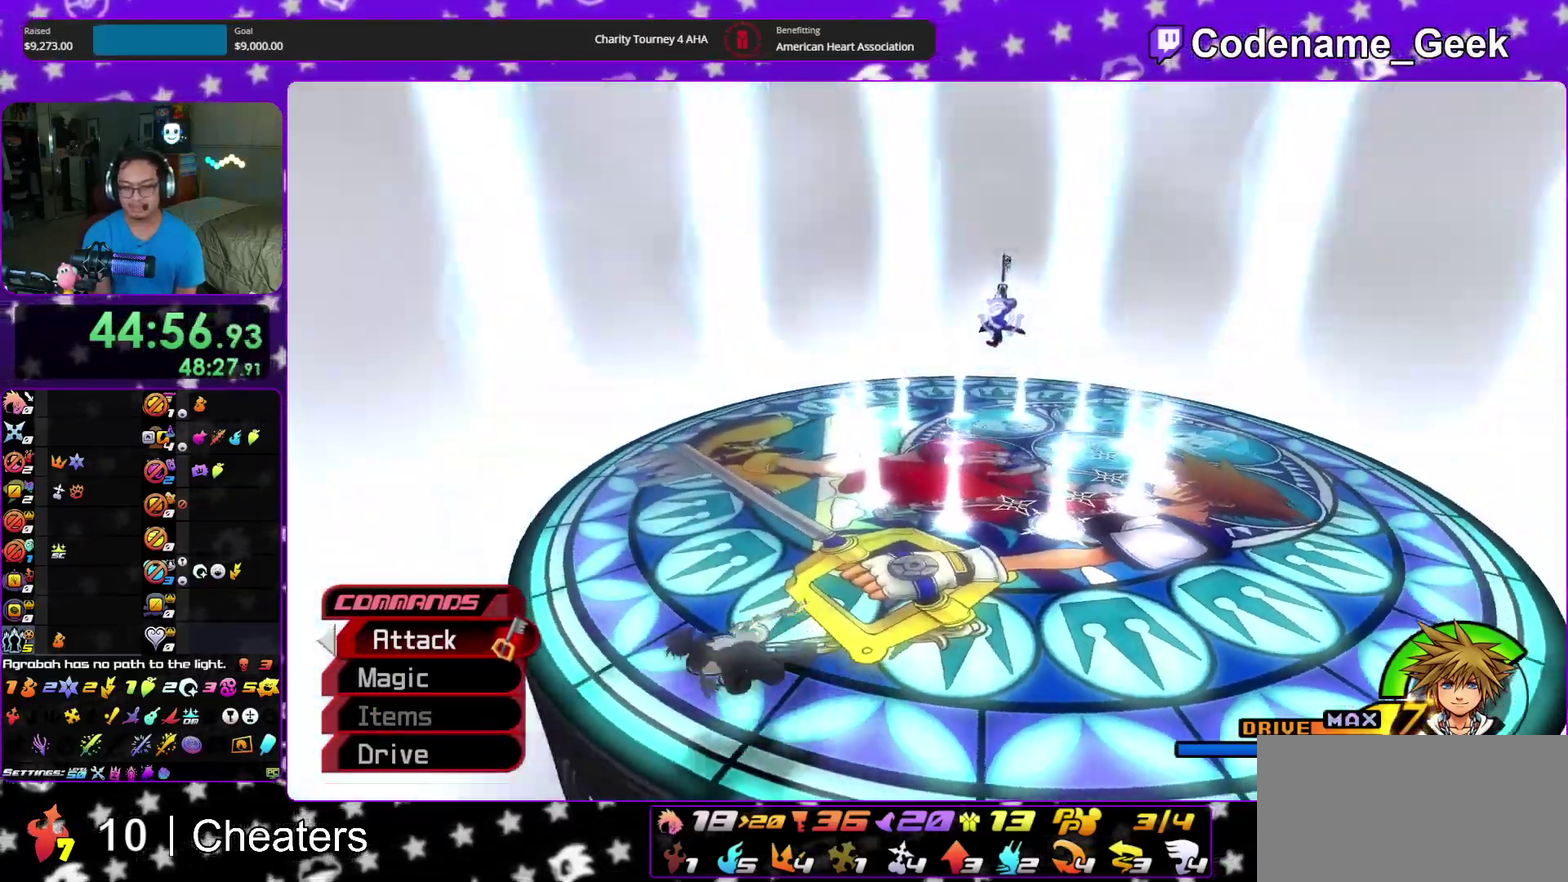
{"dt_ms": 300, "buttons": ["Y"], "left_stick": "left", "right_stick": "down-right", "events": []}